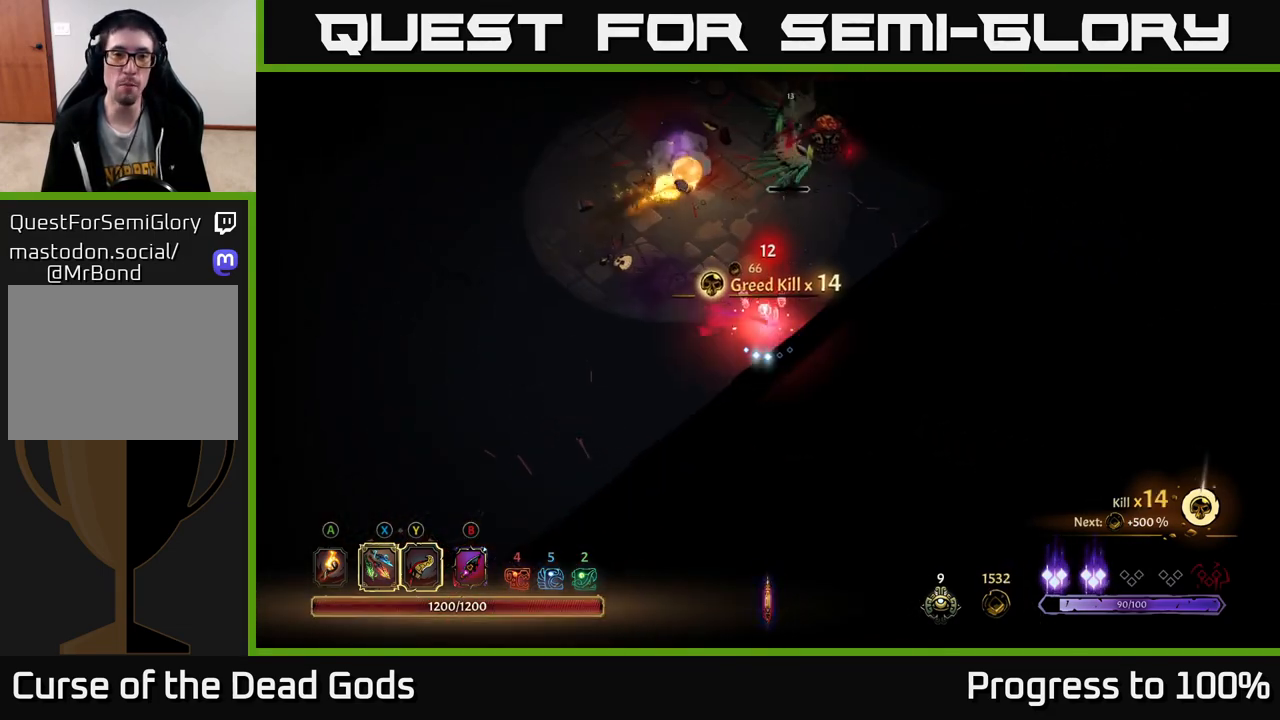
Gameplay with a controller (Xbox layout); each line is a JSON object with the inputs held at the frame after it. "events" lists button and stick changes between this image and that frame as [ms after this image, input, new state], when the widget could be followed in between.
{"buttons": [], "left_stick": "up", "right_stick": "center", "events": [[300, "left_stick", "up"]]}
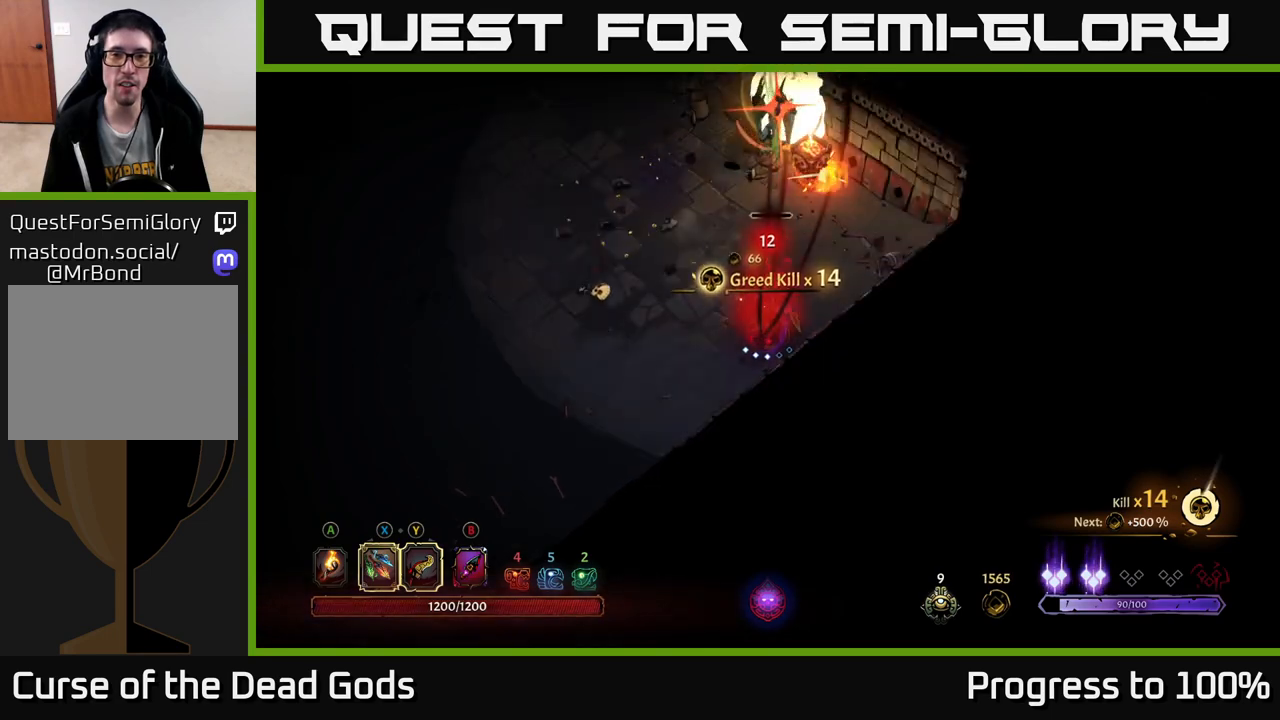
{"buttons": [], "left_stick": "up", "right_stick": "center", "events": [[17, "X", "down"], [100, "X", "up"], [267, "R2", "down"], [367, "R2", "up"]]}
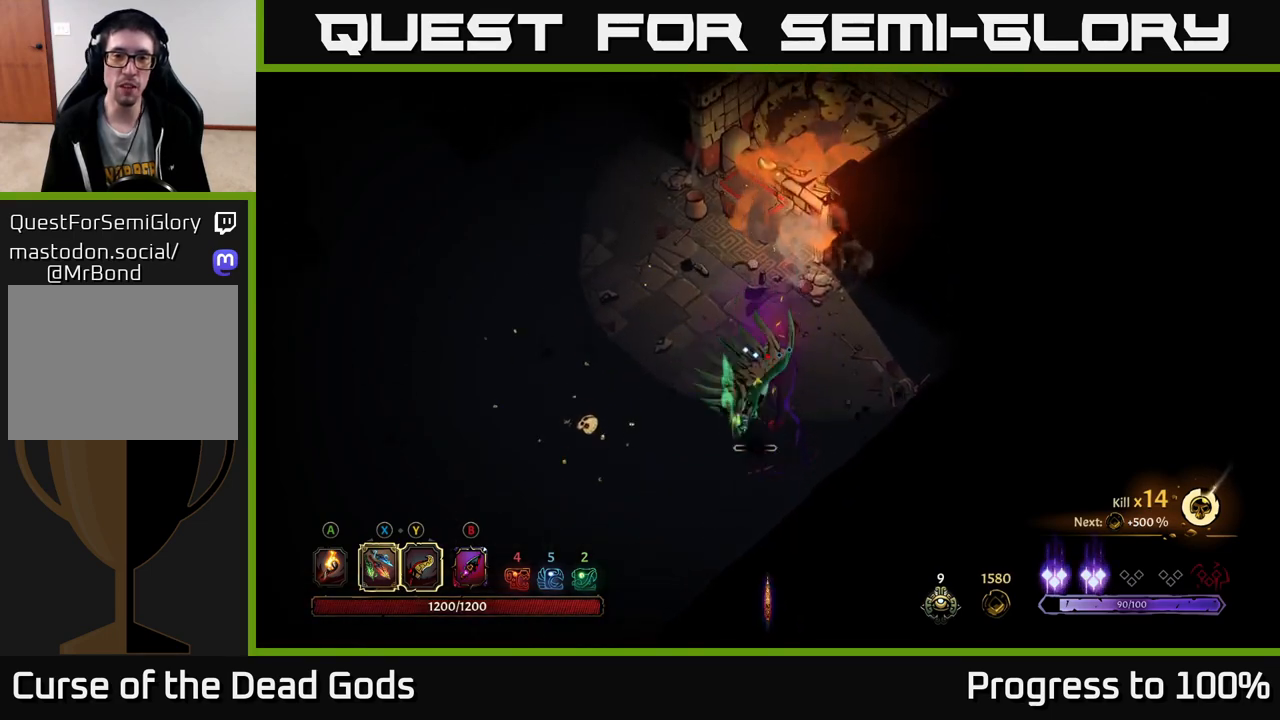
{"buttons": [], "left_stick": "down", "right_stick": "center", "events": [[50, "left_stick", "center"], [117, "left_stick", "down"]]}
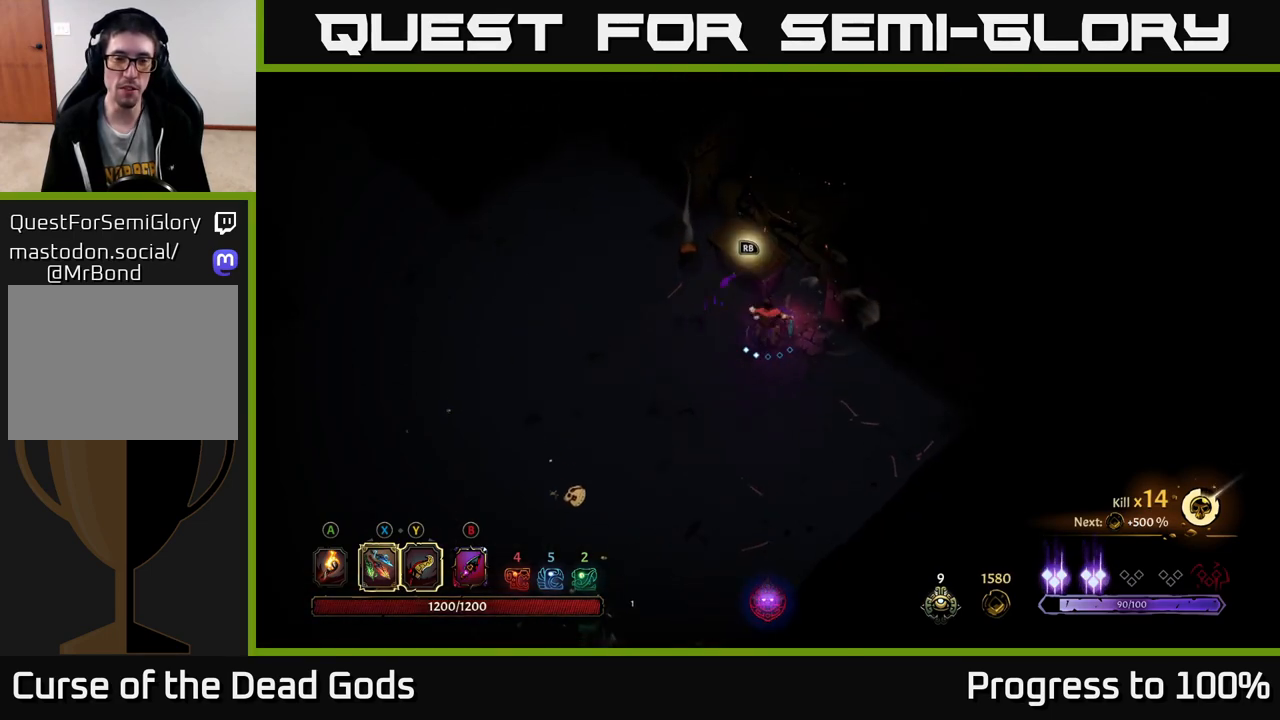
{"buttons": [], "left_stick": "down", "right_stick": "center", "events": []}
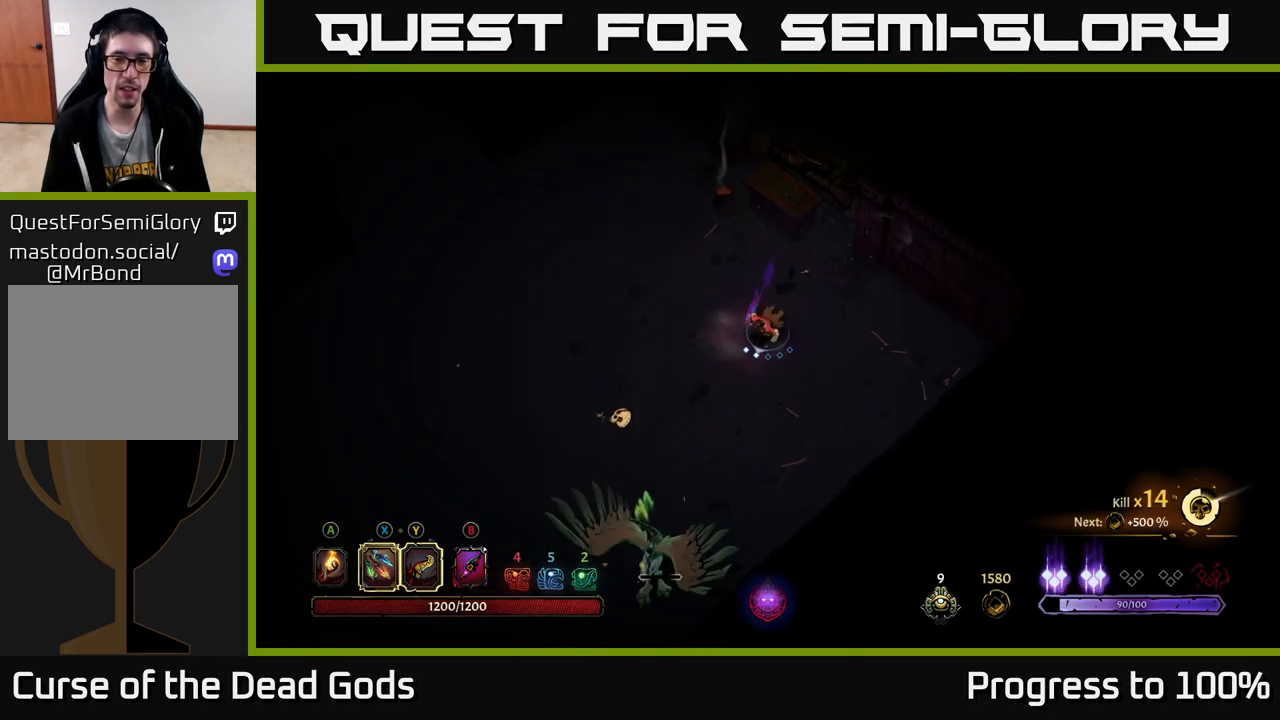
{"buttons": [], "left_stick": "center", "right_stick": "center", "events": [[150, "X", "down"], [200, "X", "up"], [400, "left_stick", "center"]]}
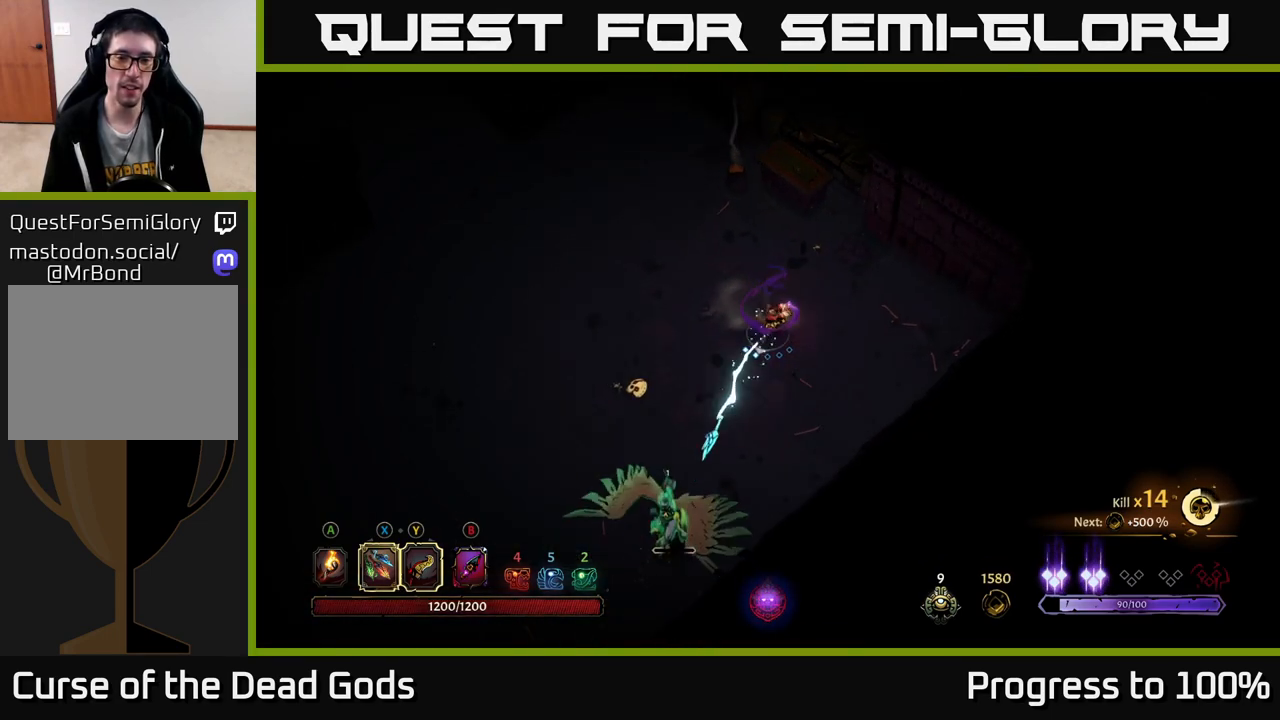
{"buttons": [], "left_stick": "center", "right_stick": "center", "events": []}
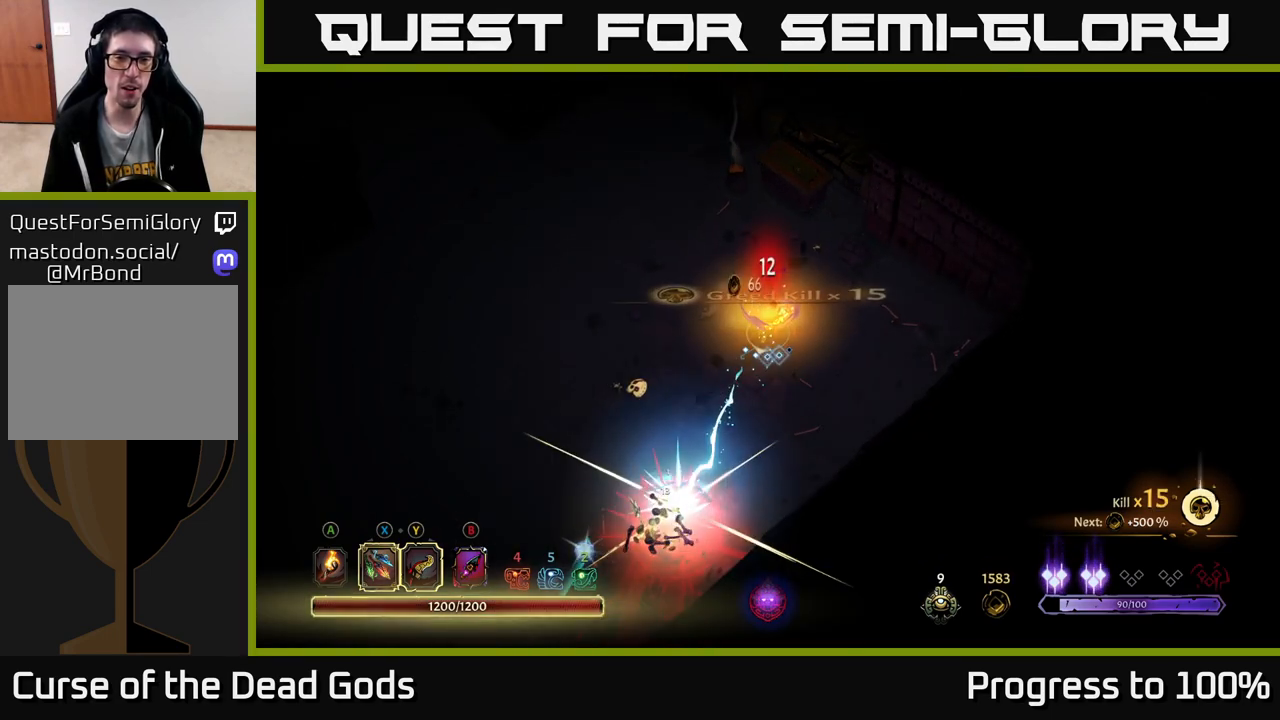
{"buttons": ["A"], "left_stick": "up", "right_stick": "center", "events": [[183, "left_stick", "down-left"], [300, "left_stick", "left"], [450, "A", "down"], [483, "left_stick", "up"]]}
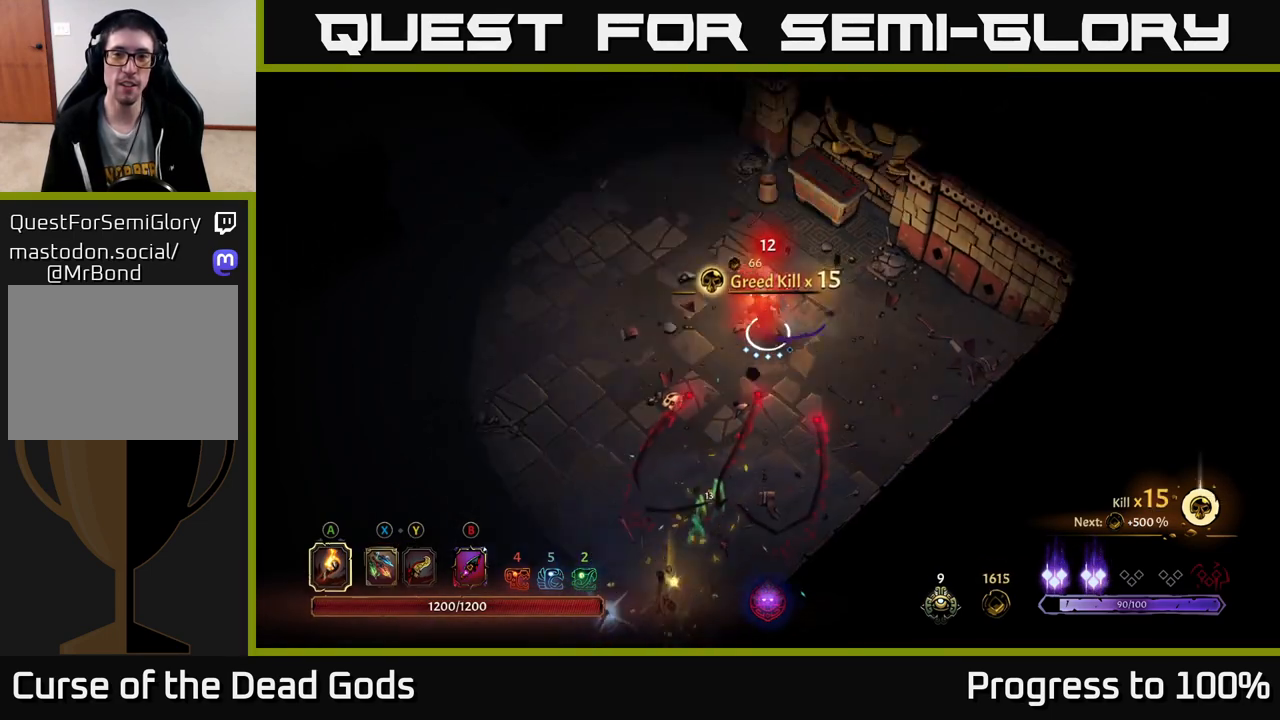
{"buttons": [], "left_stick": "down-left", "right_stick": "center", "events": [[50, "A", "up"], [233, "left_stick", "down-left"]]}
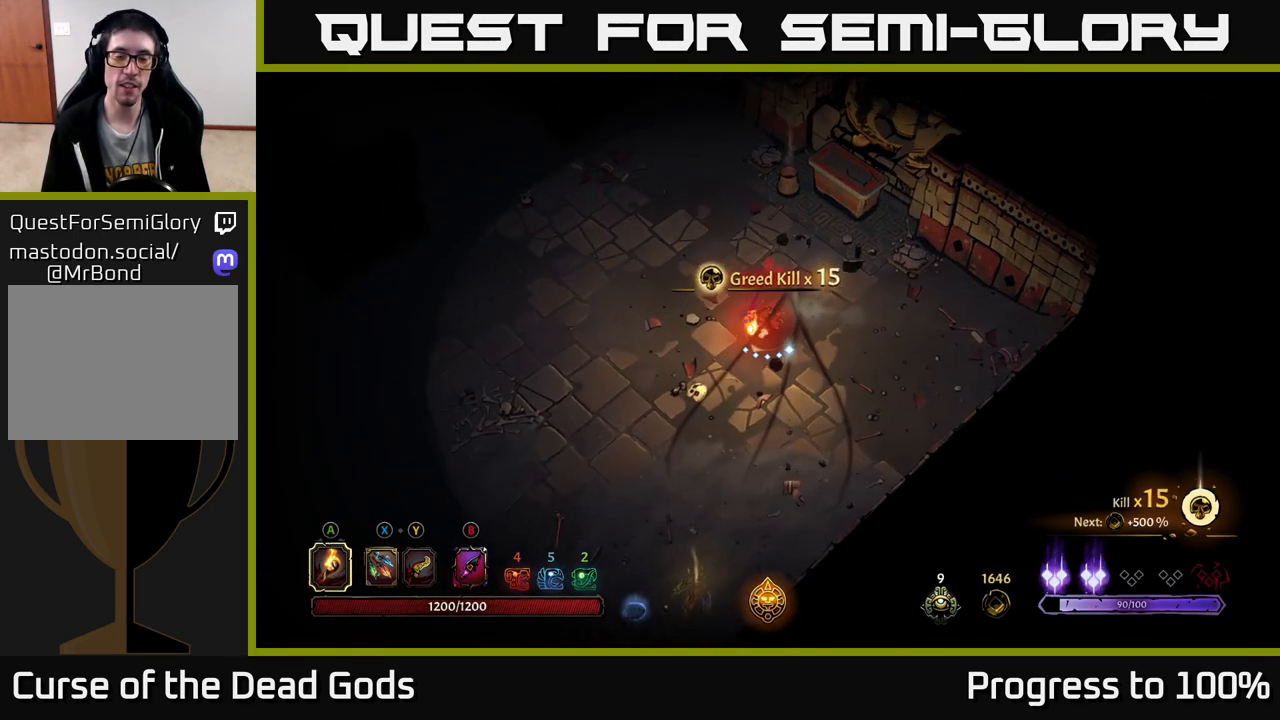
{"buttons": [], "left_stick": "down-left", "right_stick": "center", "events": []}
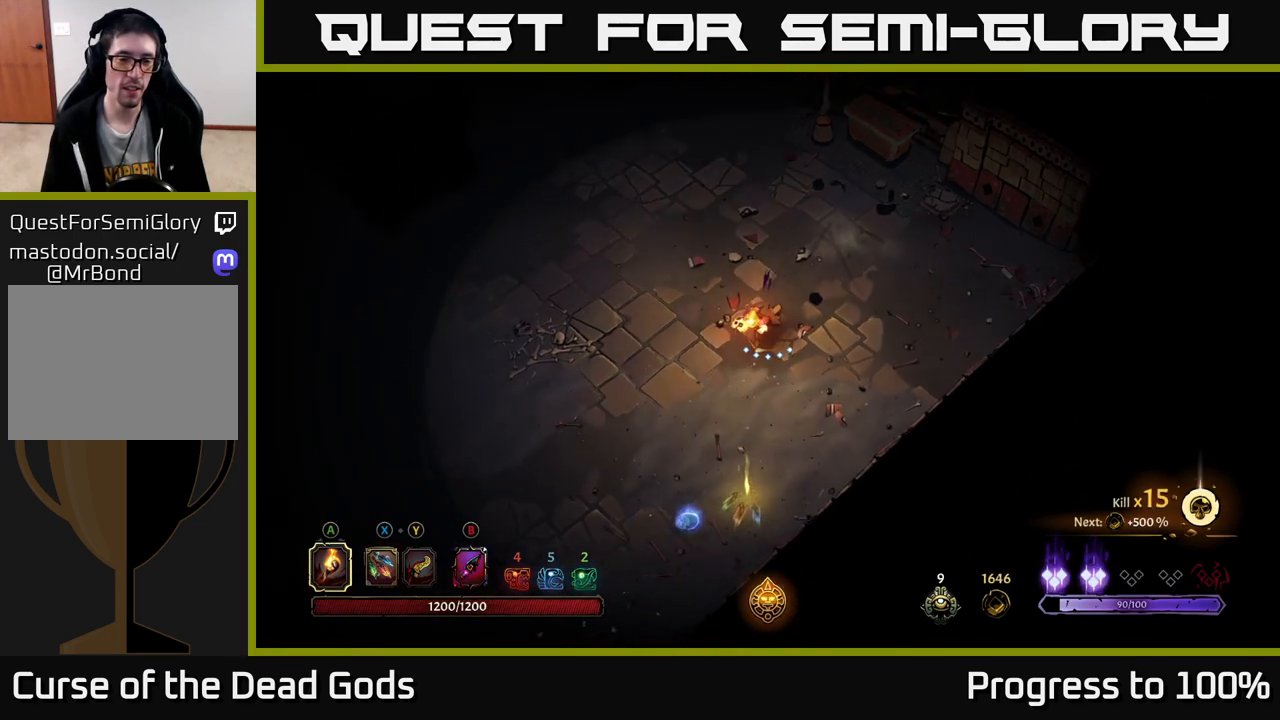
{"buttons": [], "left_stick": "down", "right_stick": "center", "events": [[100, "left_stick", "down"]]}
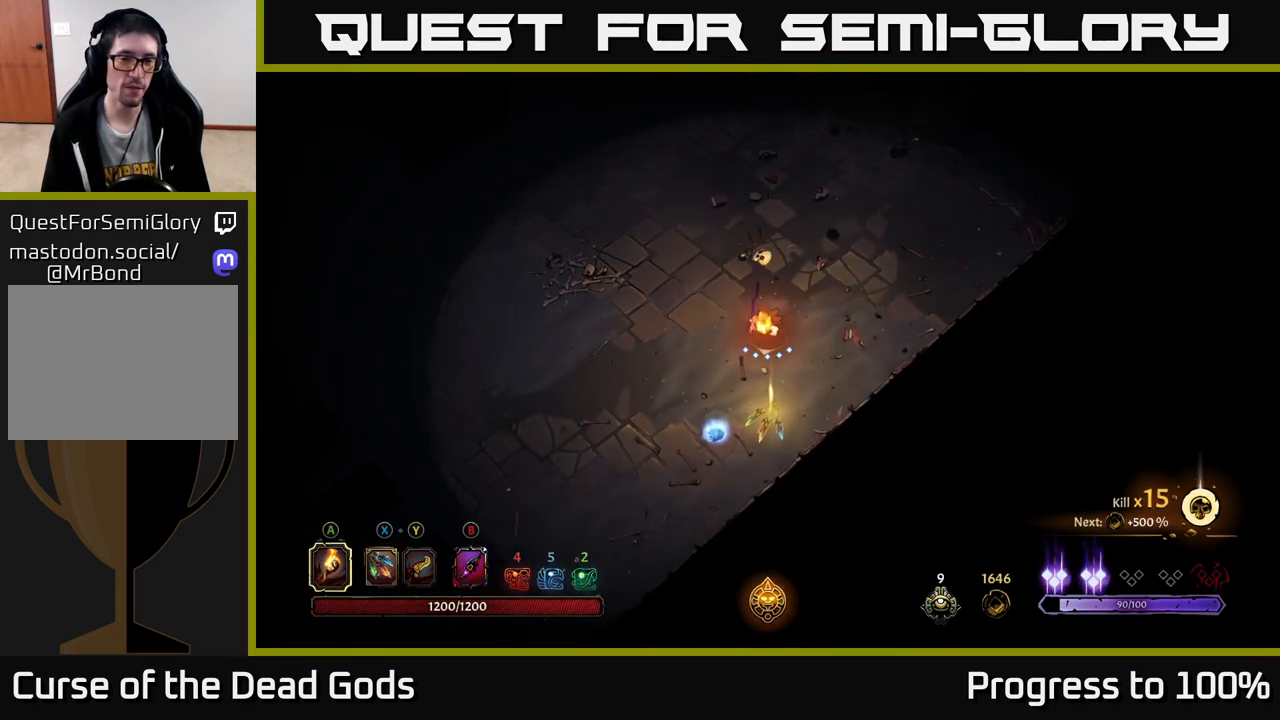
{"buttons": [], "left_stick": "center", "right_stick": "center", "events": [[183, "left_stick", "down-right"], [367, "R1", "down"], [383, "left_stick", "center"], [467, "R1", "up"]]}
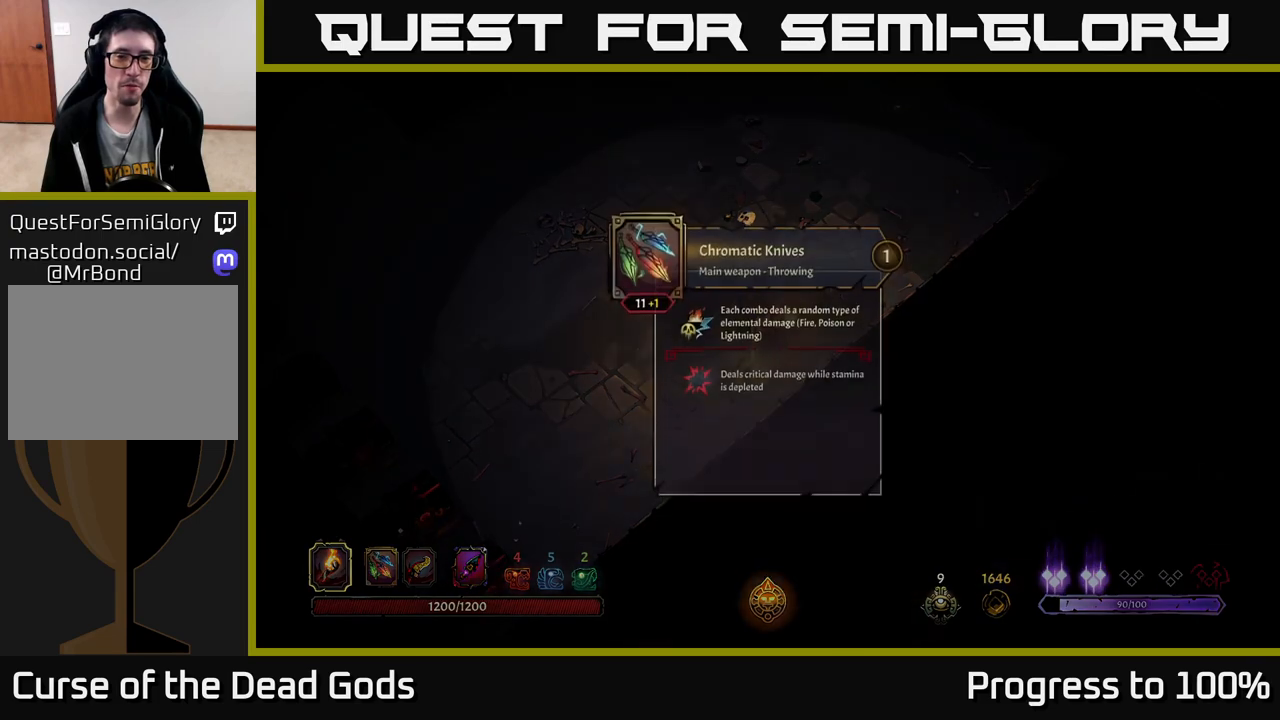
{"buttons": [], "left_stick": "center", "right_stick": "center", "events": []}
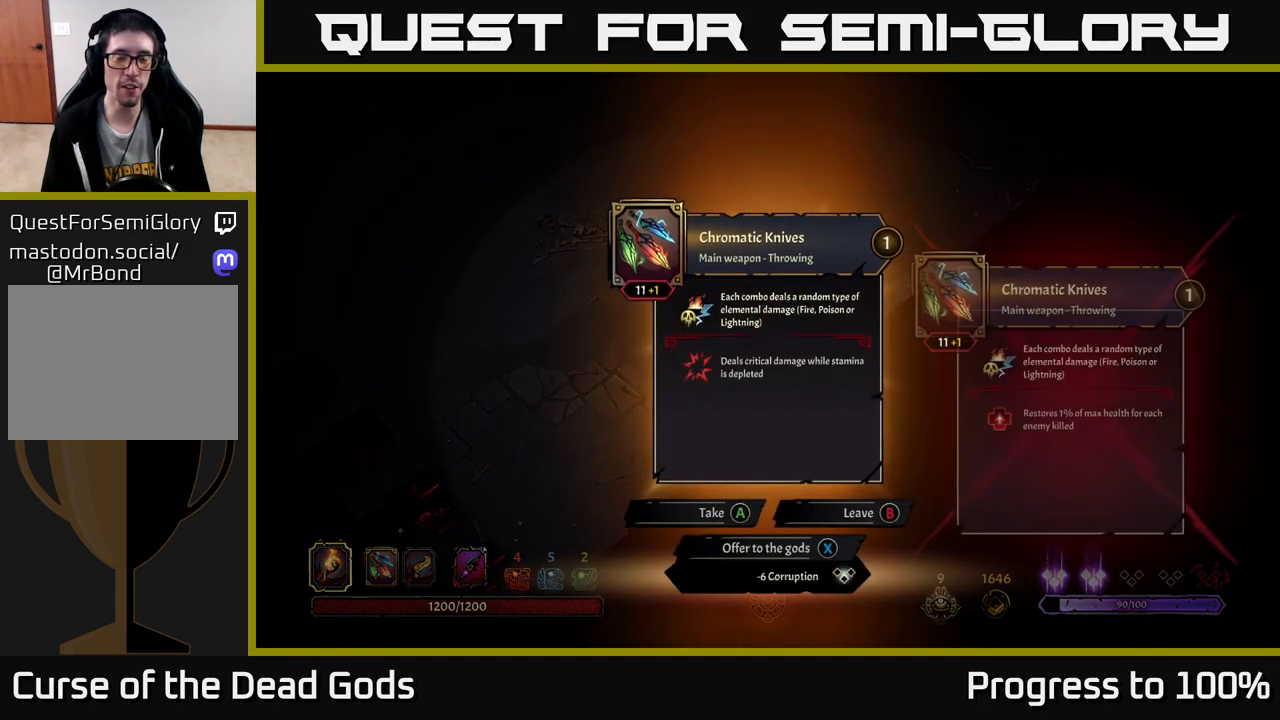
{"buttons": [], "left_stick": "center", "right_stick": "center", "events": []}
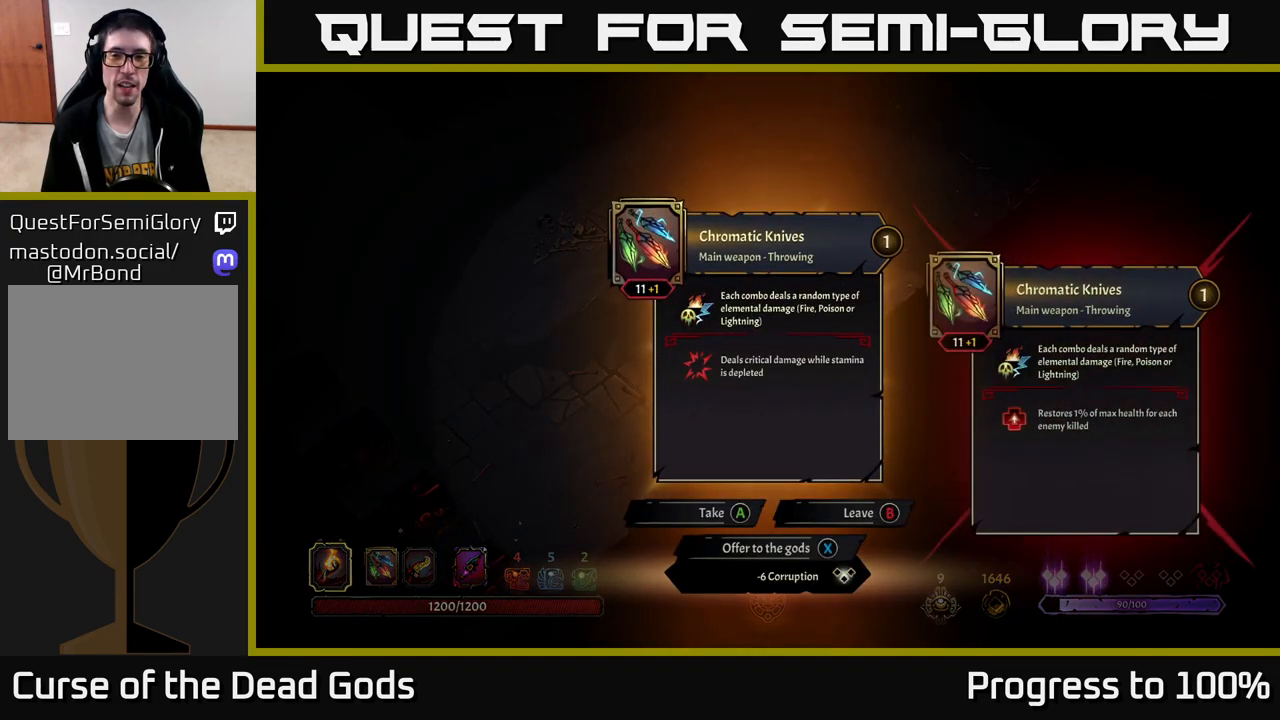
{"buttons": [], "left_stick": "center", "right_stick": "center", "events": []}
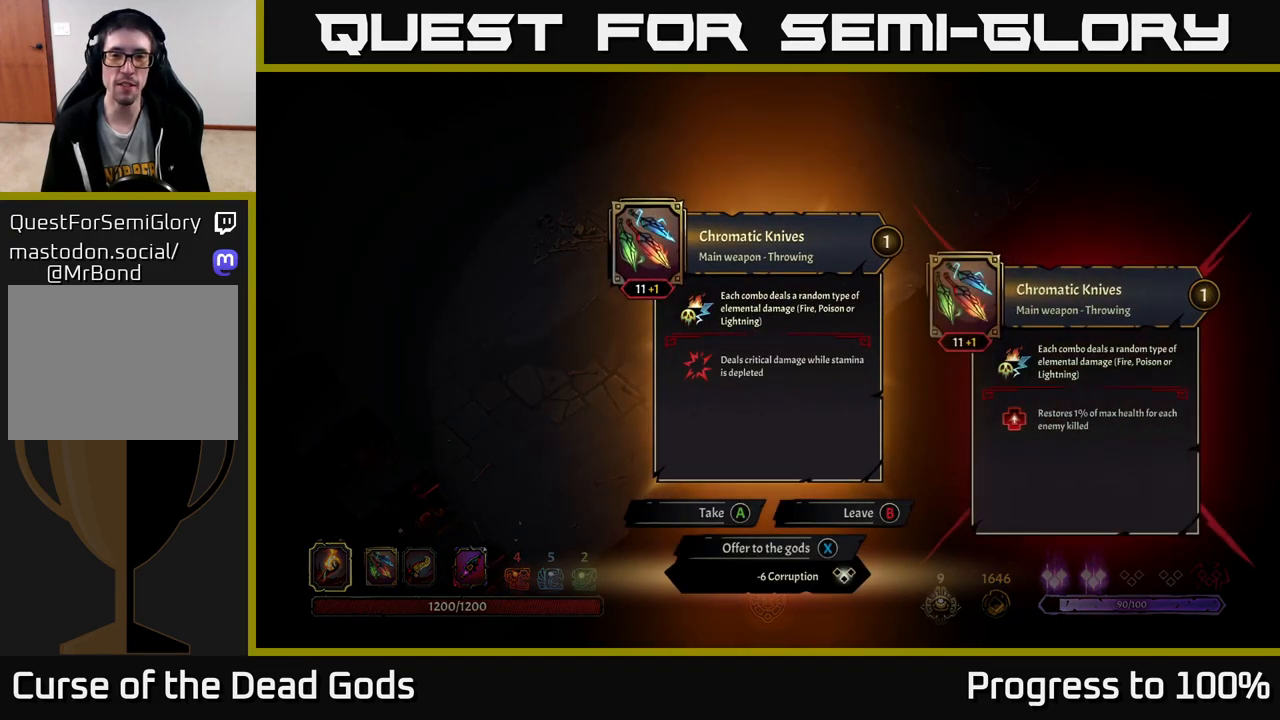
{"buttons": [], "left_stick": "center", "right_stick": "center", "events": []}
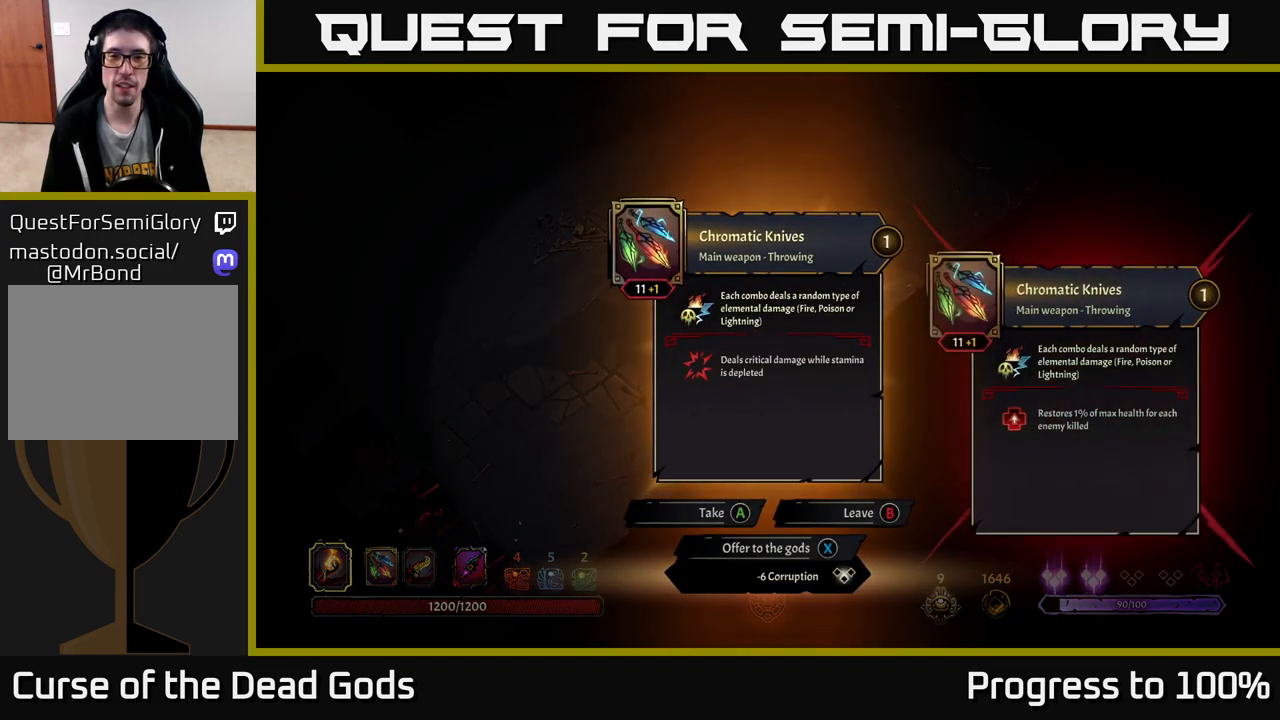
{"buttons": [], "left_stick": "center", "right_stick": "center", "events": []}
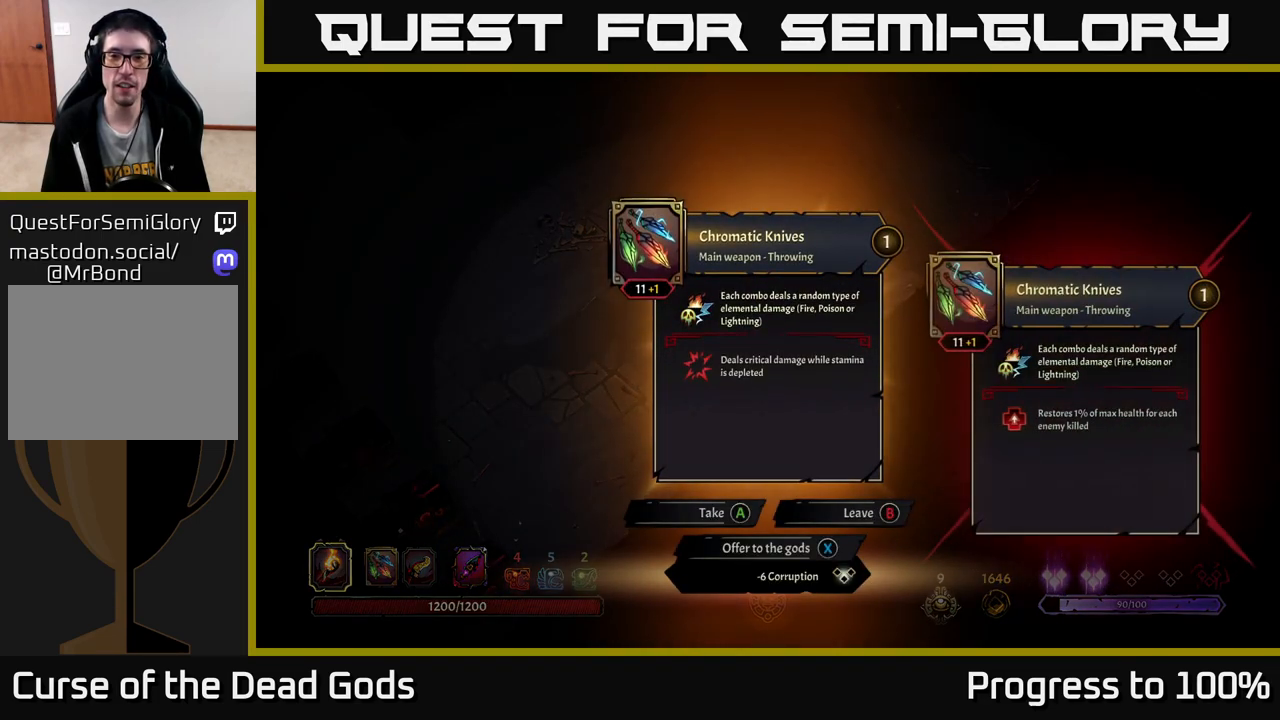
{"buttons": [], "left_stick": "center", "right_stick": "center", "events": []}
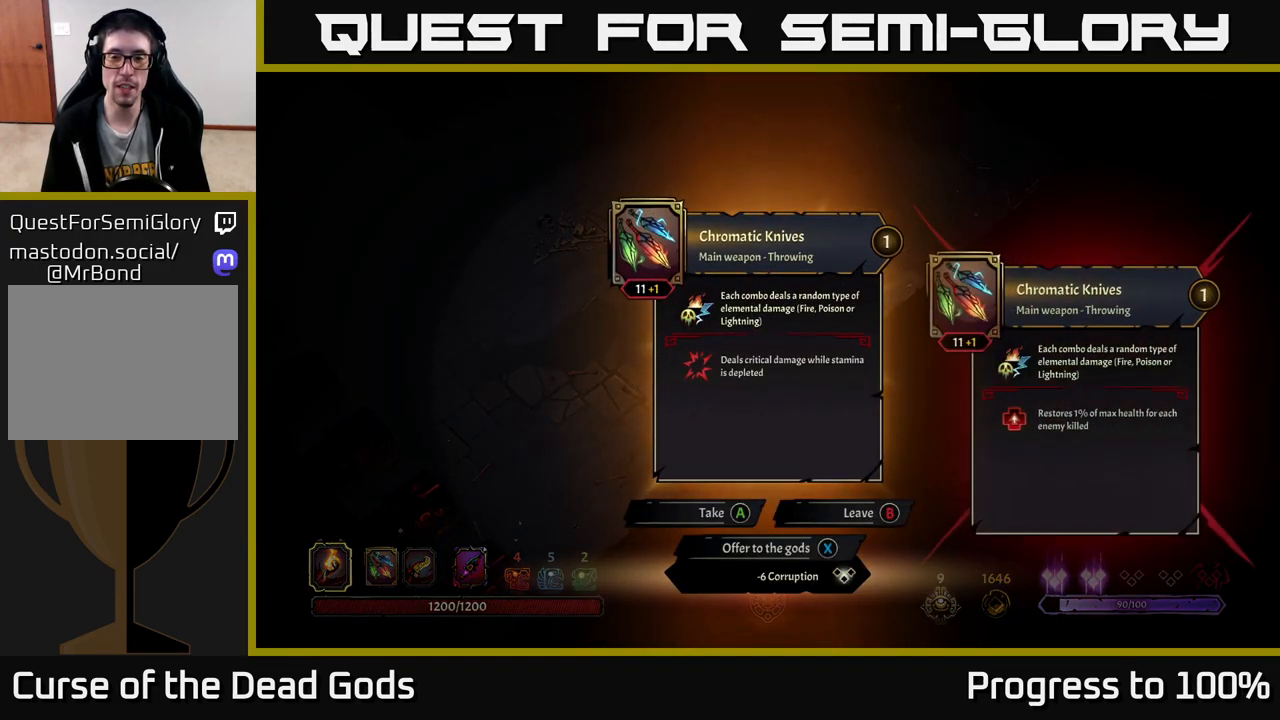
{"buttons": [], "left_stick": "center", "right_stick": "center", "events": []}
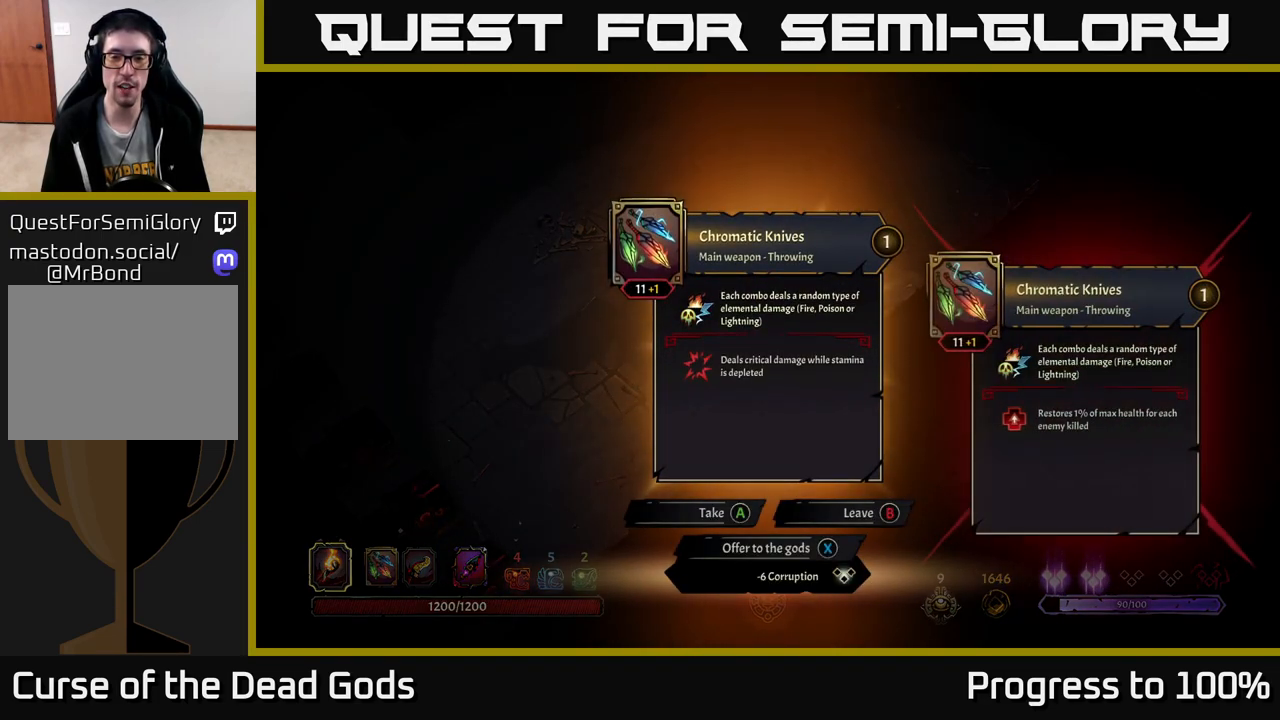
{"buttons": [], "left_stick": "center", "right_stick": "center", "events": [[283, "X", "down"], [333, "X", "up"]]}
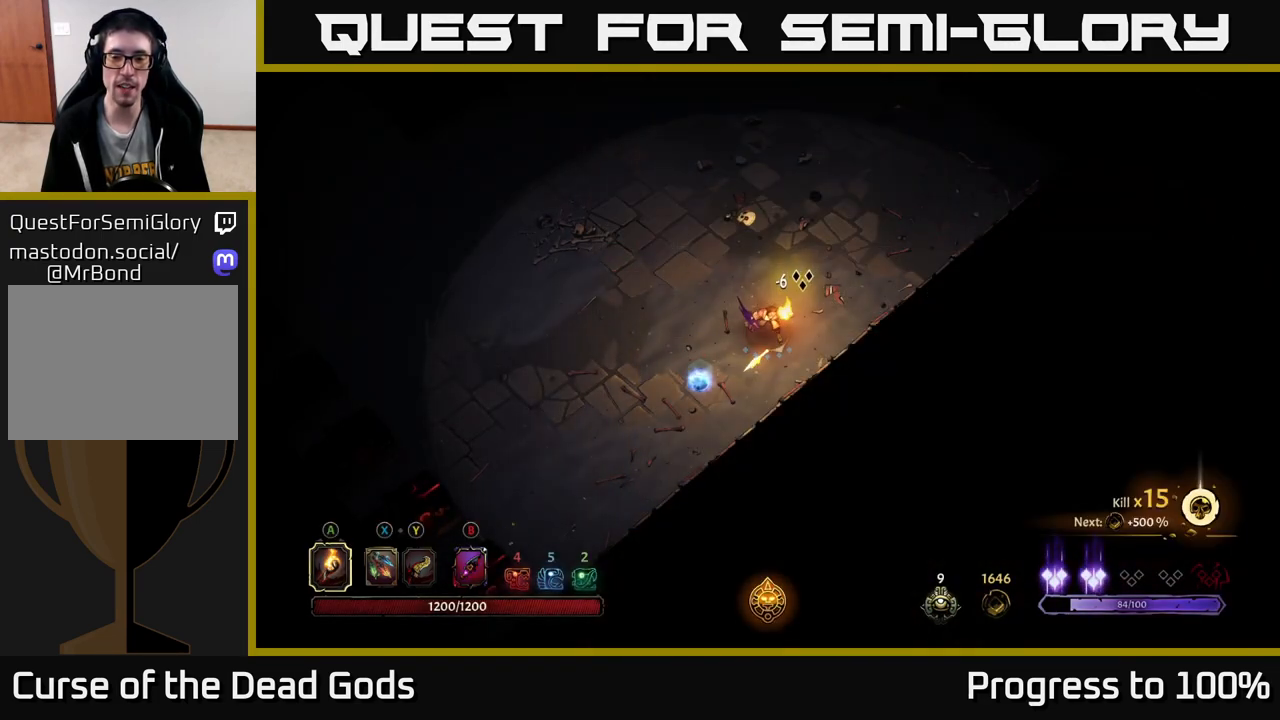
{"buttons": [], "left_stick": "left", "right_stick": "center", "events": [[200, "left_stick", "down-left"], [450, "left_stick", "left"]]}
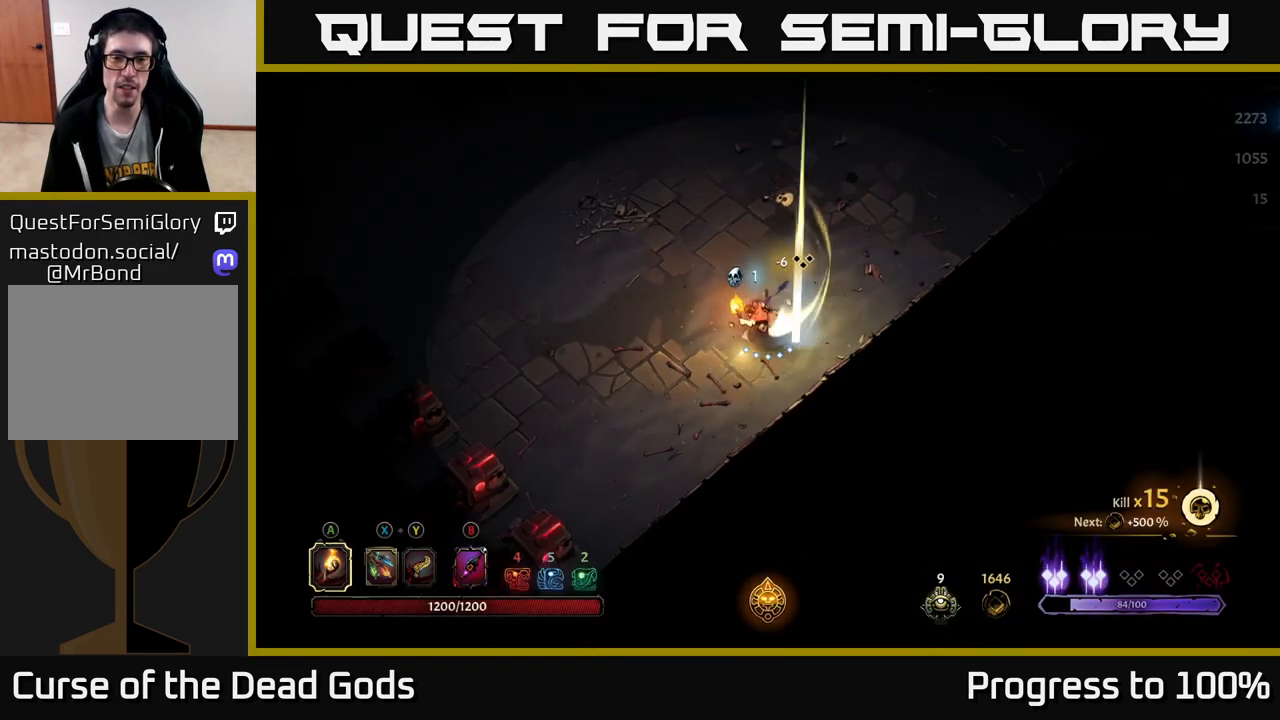
{"buttons": [], "left_stick": "up", "right_stick": "center", "events": [[17, "left_stick", "up-left"], [83, "left_stick", "up"]]}
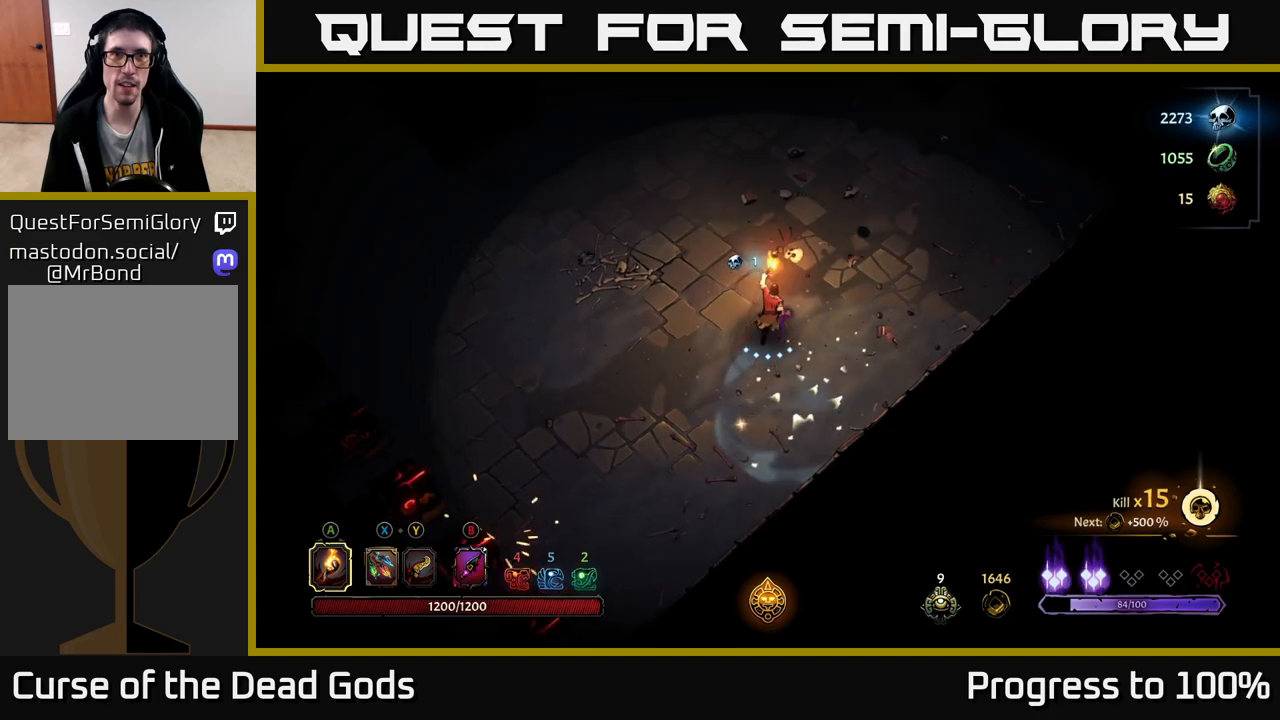
{"buttons": [], "left_stick": "up-right", "right_stick": "center", "events": [[100, "R2", "down"], [233, "left_stick", "up-right"], [250, "R2", "up"]]}
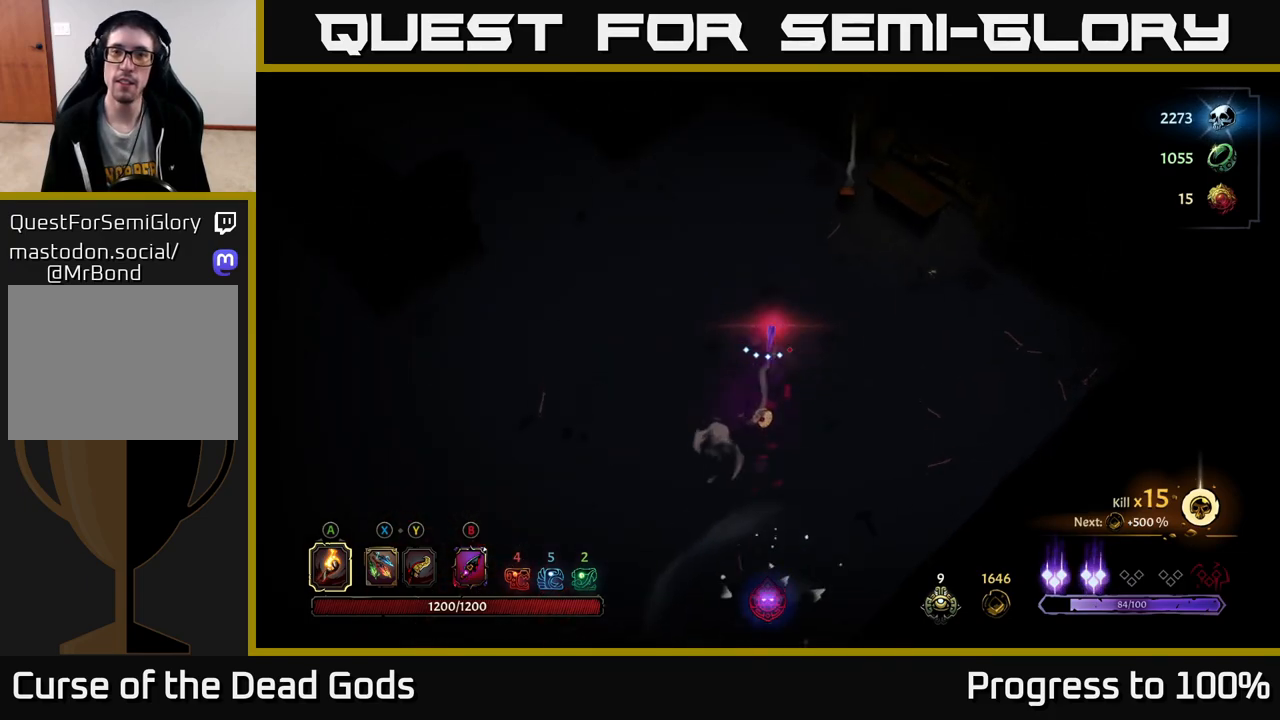
{"buttons": [], "left_stick": "up-right", "right_stick": "center", "events": []}
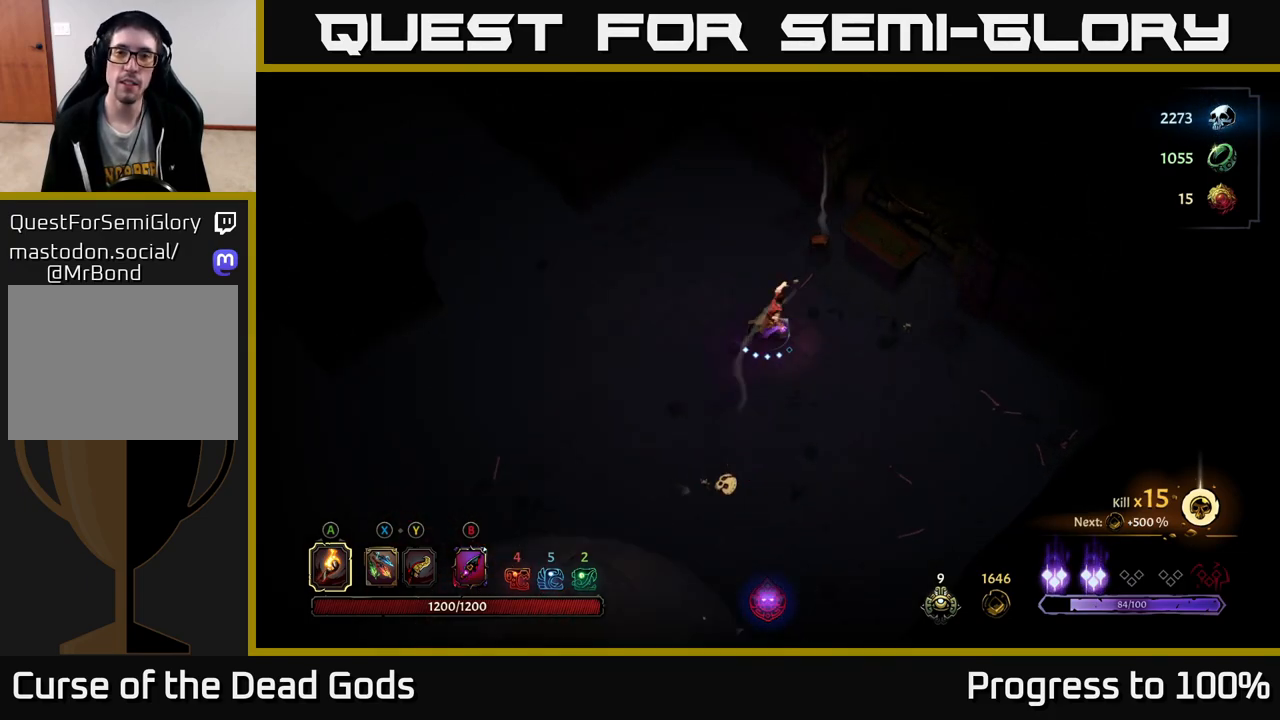
{"buttons": [], "left_stick": "up-right", "right_stick": "center", "events": [[383, "R1", "down"], [467, "R1", "up"]]}
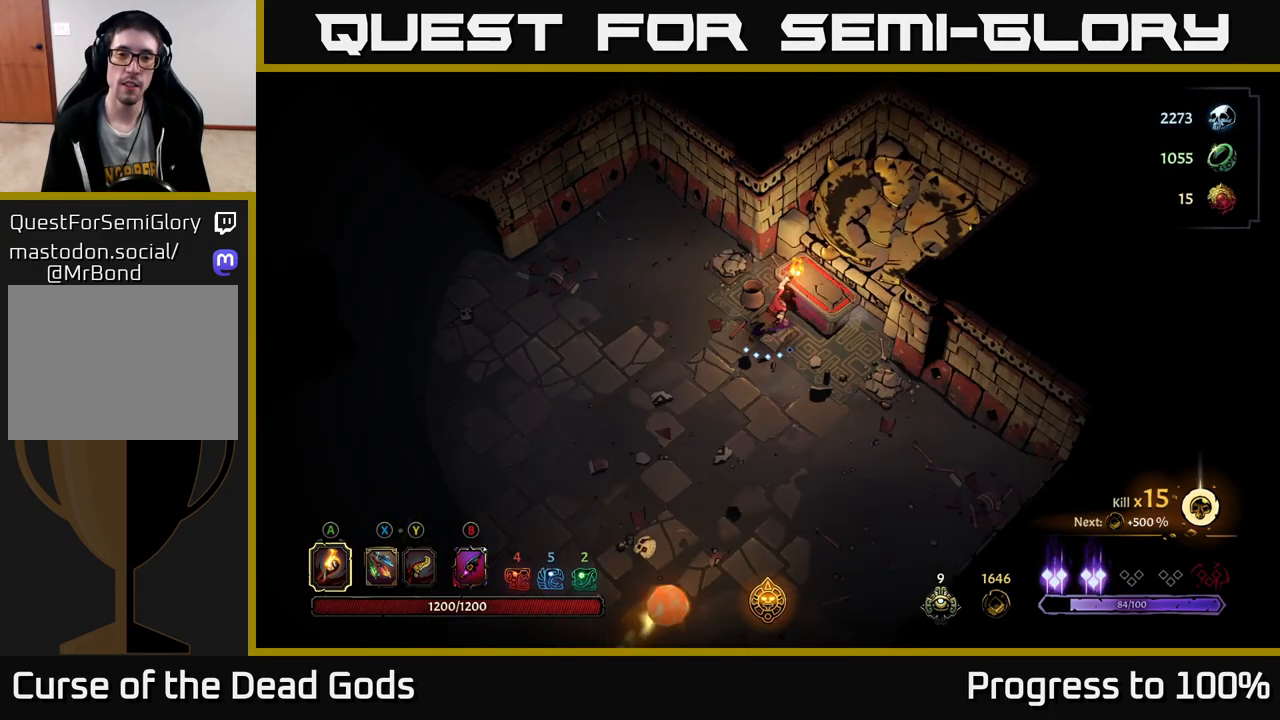
{"buttons": [], "left_stick": "center", "right_stick": "center", "events": [[50, "R1", "down"], [100, "left_stick", "center"], [117, "R1", "up"], [183, "left_stick", "left"], [400, "left_stick", "center"]]}
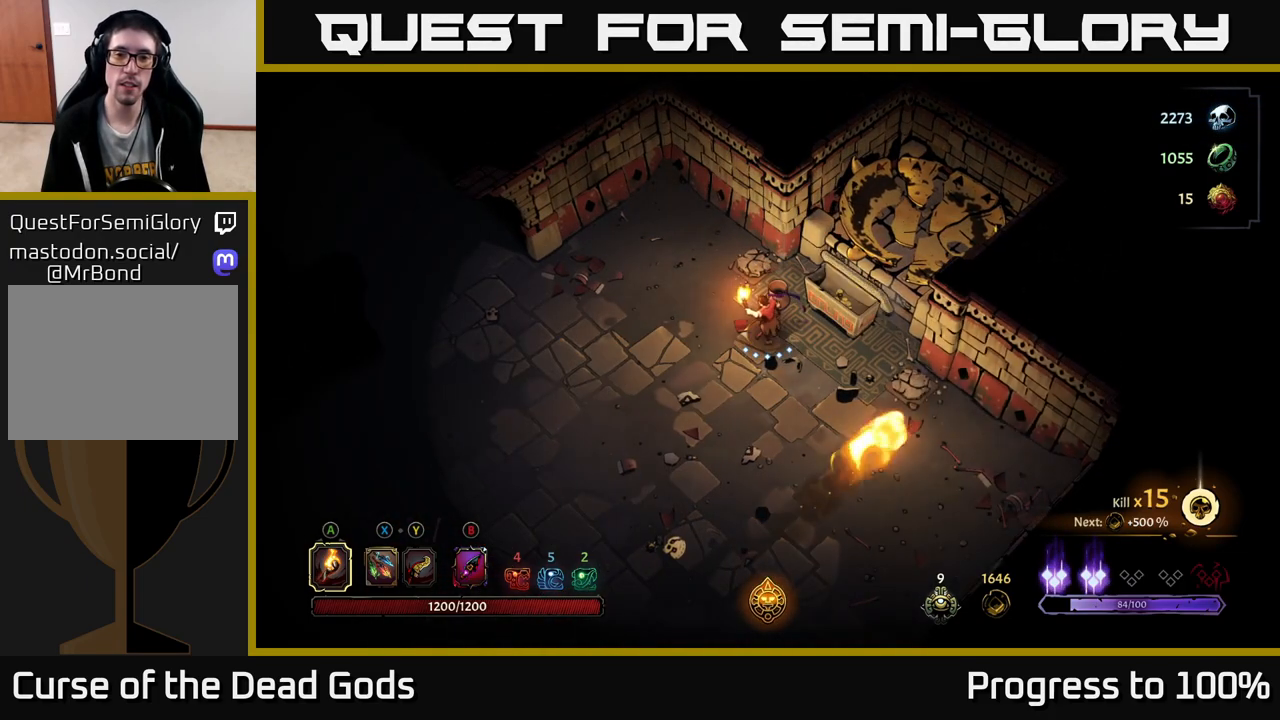
{"buttons": [], "left_stick": "center", "right_stick": "center", "events": [[217, "left_stick", "right"], [433, "left_stick", "center"]]}
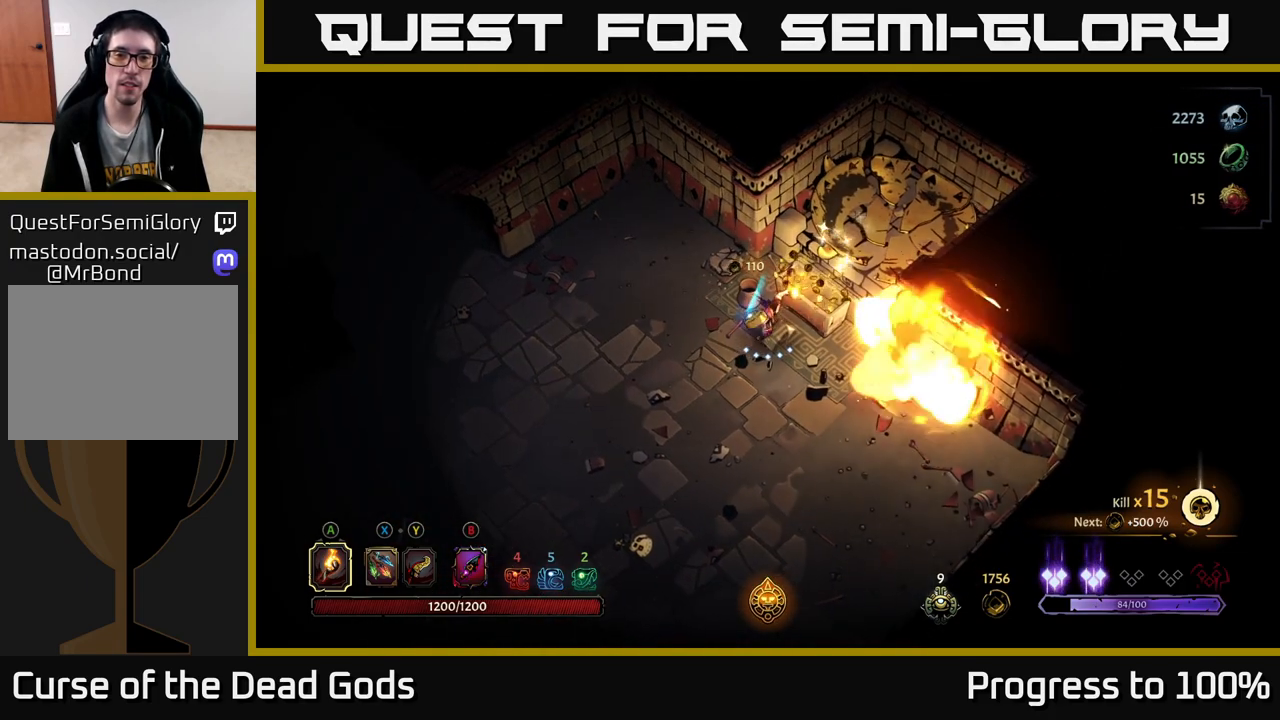
{"buttons": ["R1"], "left_stick": "down-left", "right_stick": "center", "events": [[333, "left_stick", "down-left"], [500, "R1", "down"]]}
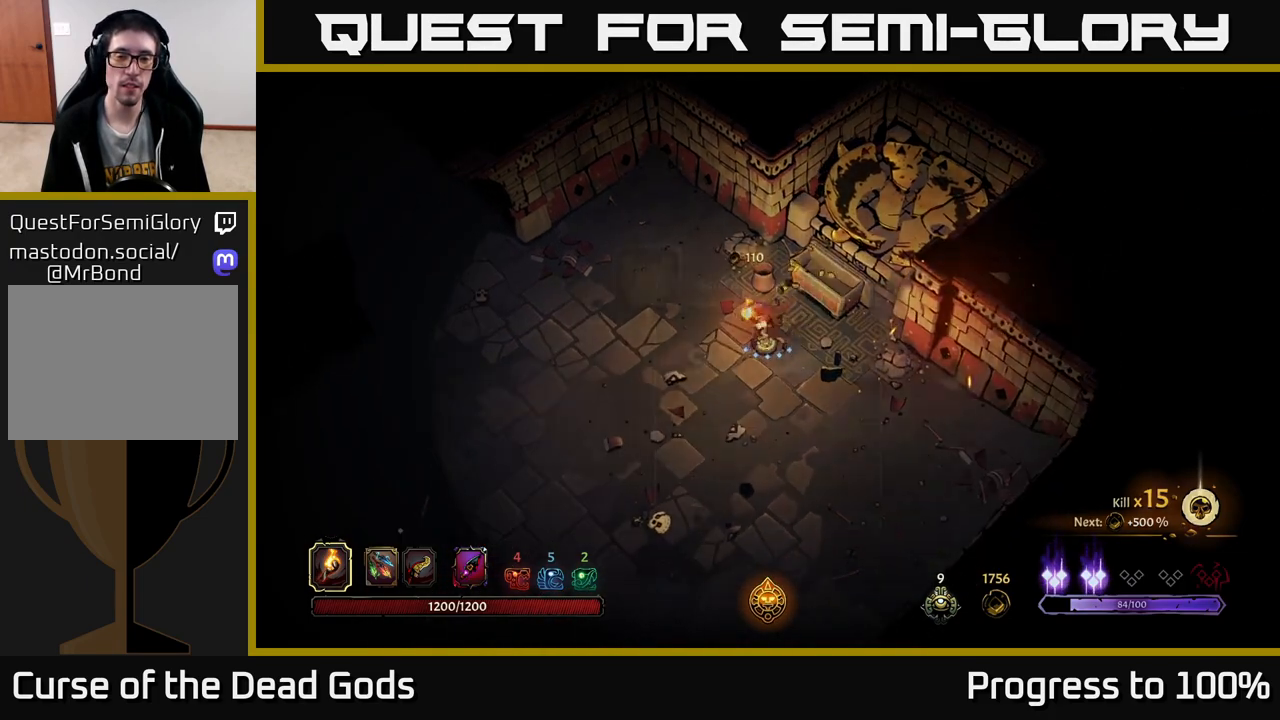
{"buttons": [], "left_stick": "center", "right_stick": "center", "events": [[17, "left_stick", "center"], [100, "R1", "up"]]}
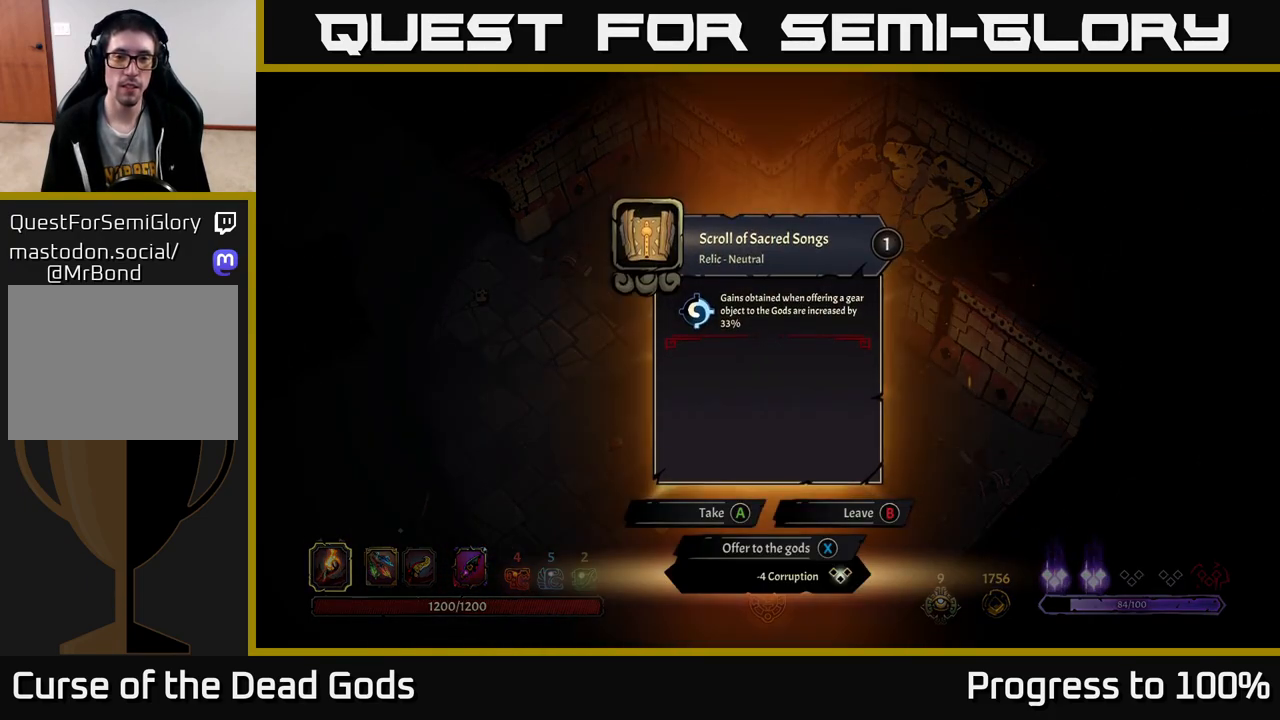
{"buttons": [], "left_stick": "center", "right_stick": "center", "events": []}
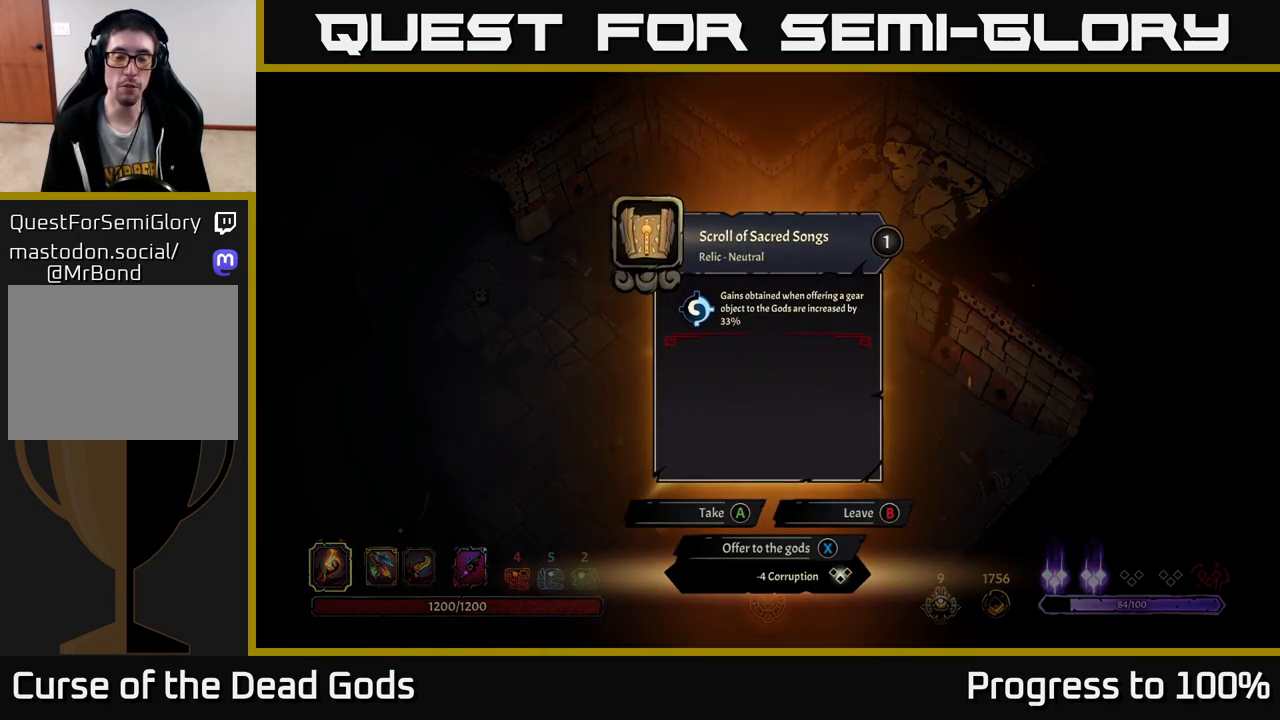
{"buttons": [], "left_stick": "left", "right_stick": "center", "events": [[217, "A", "down"], [267, "left_stick", "left"], [283, "A", "up"]]}
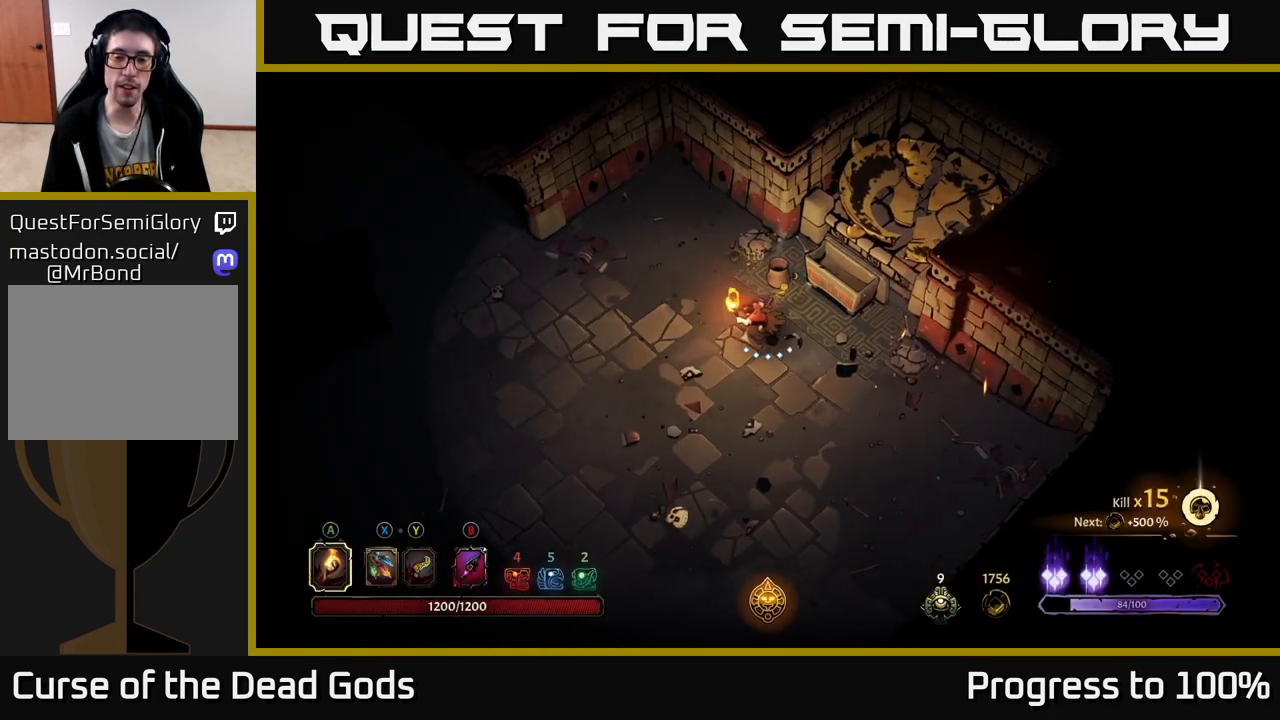
{"buttons": [], "left_stick": "up", "right_stick": "center", "events": [[483, "left_stick", "up"]]}